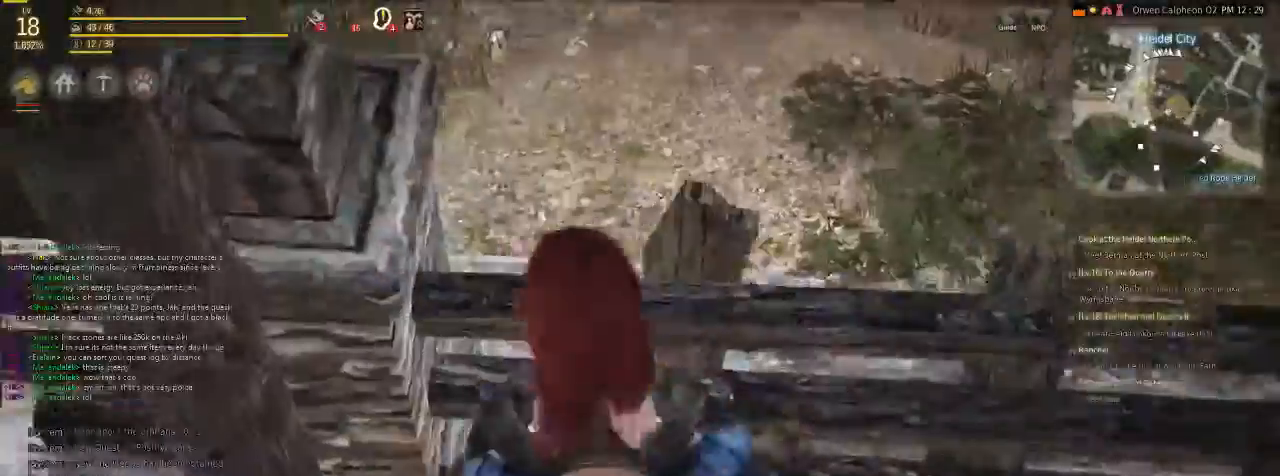
Gameplay with keyboard and mouse; each line is a JSON object with the keys and mouse buttons held at the frame after it. "events" lists presses ("down") and releases ("up") of "c", "d", "f", "g", "num5", "shift", "space", "v", "x", "z", "mouse_left" and "mouse_right" between this image and that frame as [ms after this image, input, new state], when the widget could be followed in between. "mouse_left", "mouse_right" = the "left", "right" buttons of the "mouse" list. No other keys are recorded. Mouse movement is not recorded.
{"keys": ["f"], "mouse": [], "events": [[67, "v", "up"], [234, "space", "up"]]}
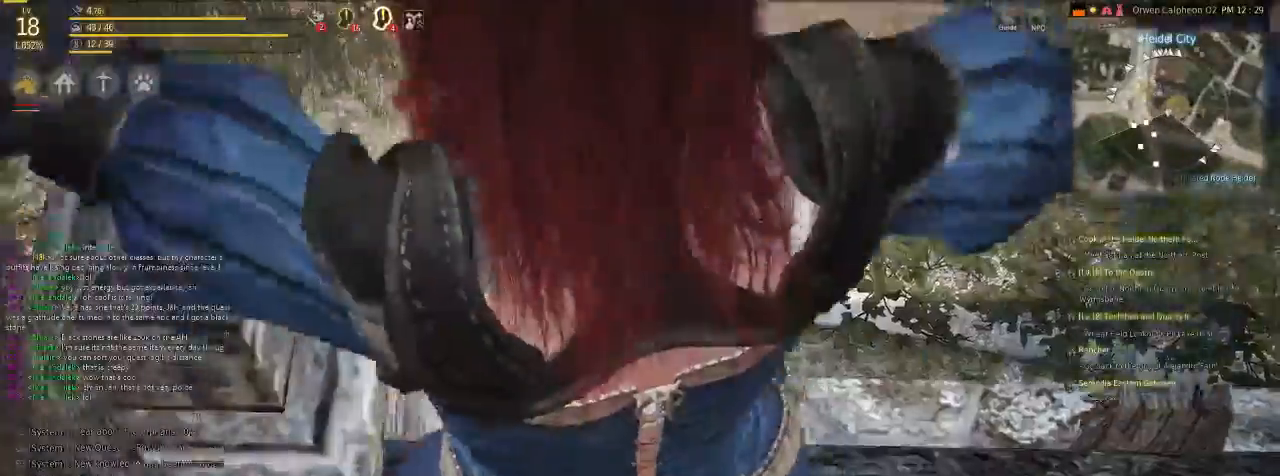
{"keys": ["x"], "mouse": [], "events": [[435, "f", "up"], [435, "x", "down"]]}
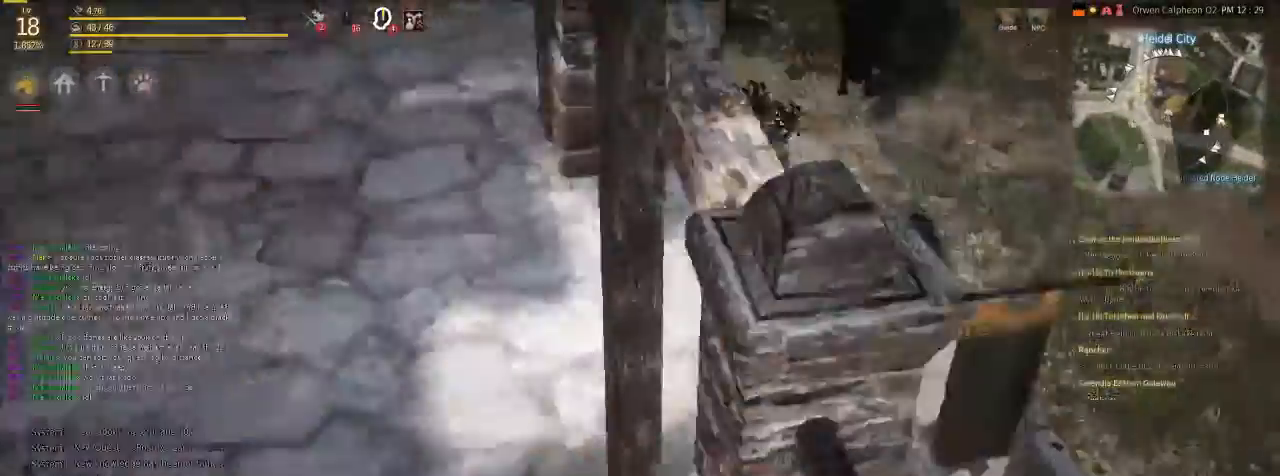
{"keys": ["f", "x"], "mouse": [], "events": [[334, "f", "down"]]}
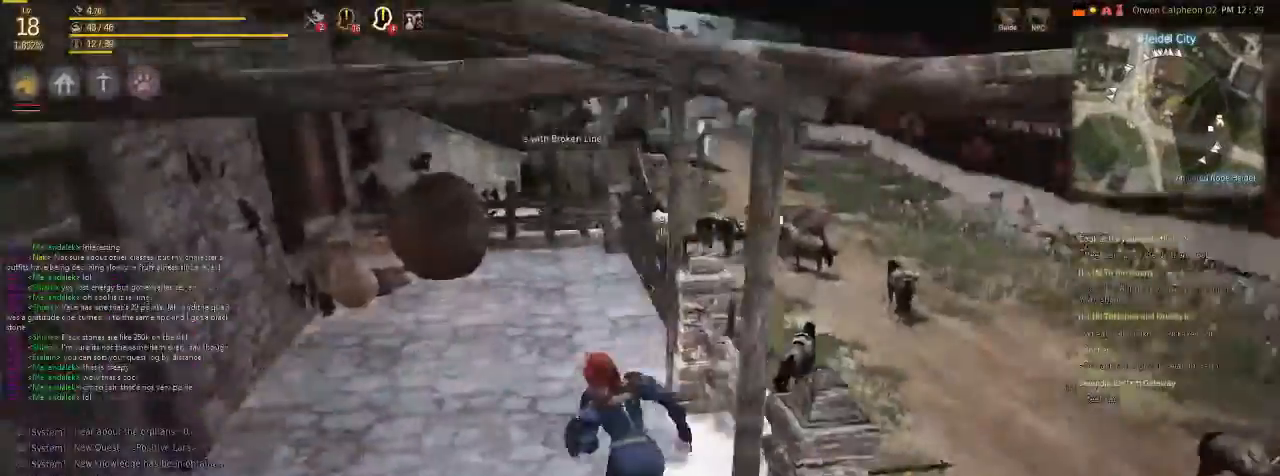
{"keys": ["f"], "mouse": [], "events": [[234, "x", "up"]]}
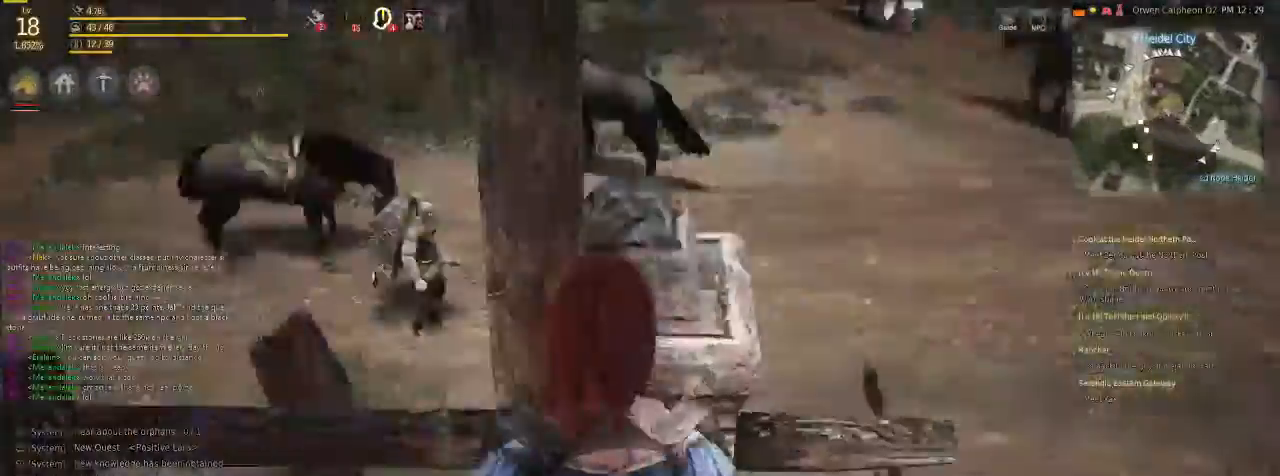
{"keys": ["v"], "mouse": [], "events": [[100, "v", "down"], [167, "f", "up"]]}
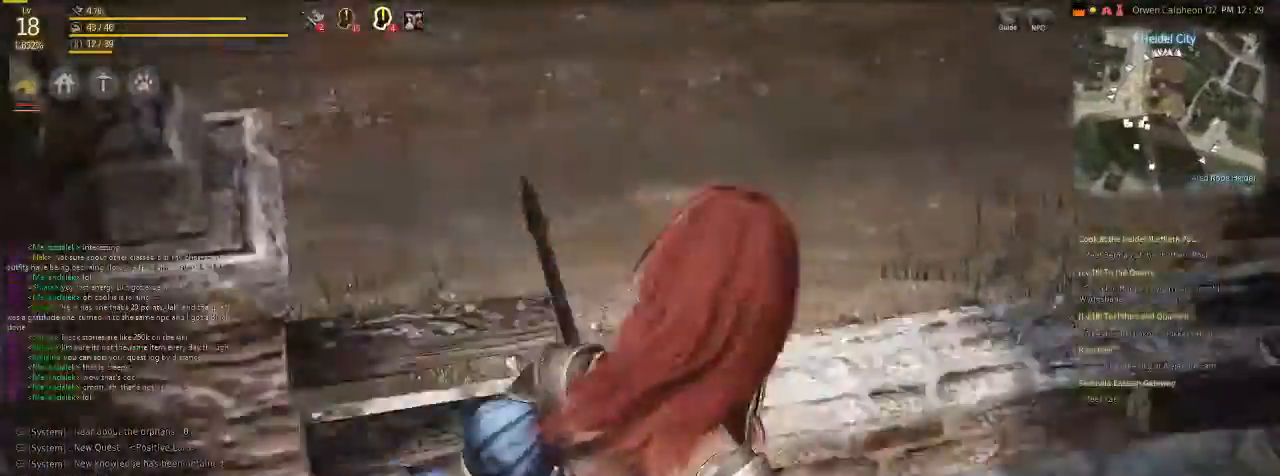
{"keys": ["f"], "mouse": [], "events": [[34, "f", "down"], [67, "v", "up"]]}
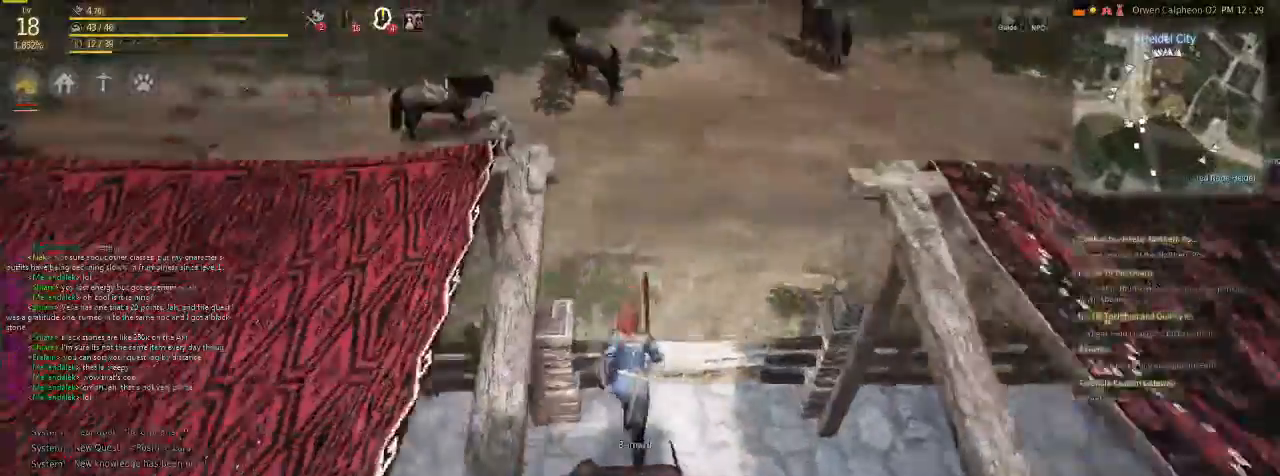
{"keys": ["f"], "mouse": [], "events": [[67, "v", "down"], [134, "f", "up"], [368, "f", "down"], [402, "v", "up"]]}
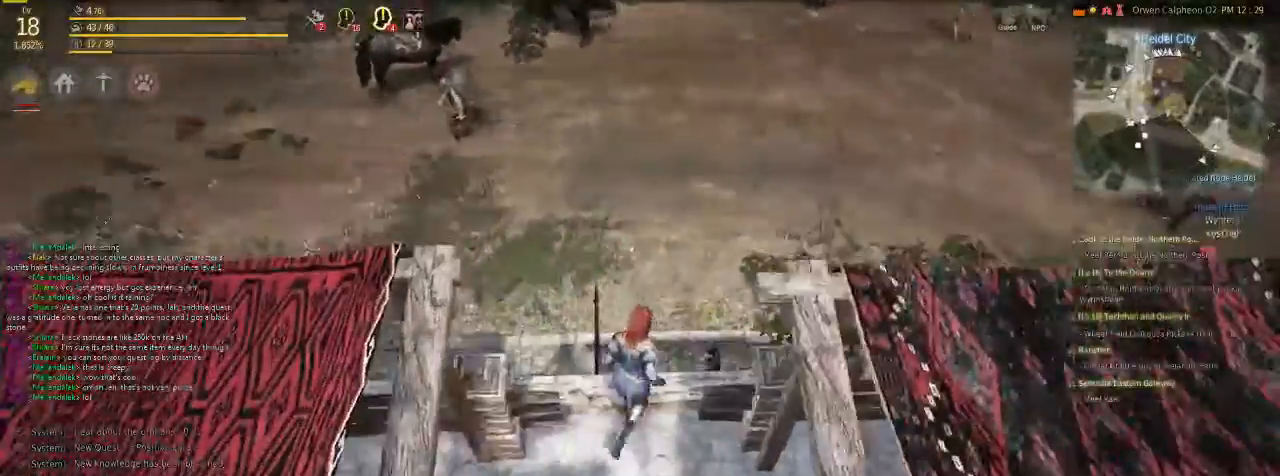
{"keys": ["f"], "mouse": [], "events": []}
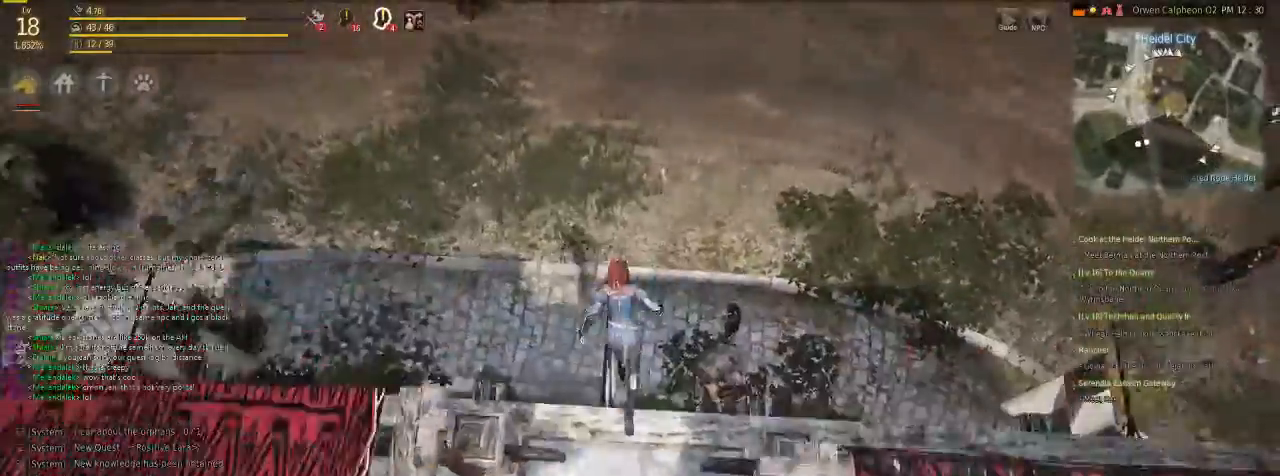
{"keys": ["f"], "mouse": [], "events": [[100, "space", "down"], [502, "space", "up"]]}
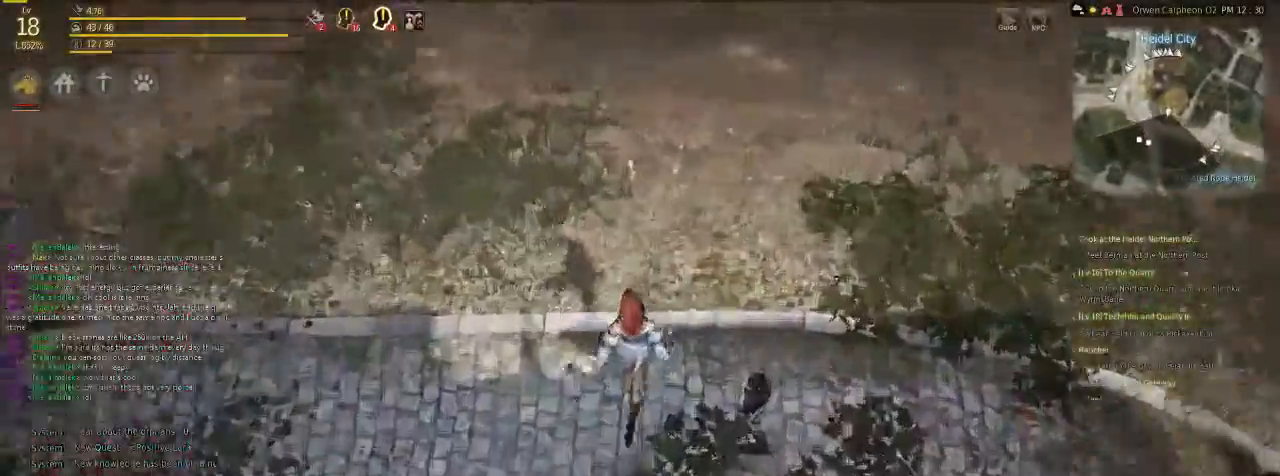
{"keys": [], "mouse": [], "events": [[33, "f", "up"]]}
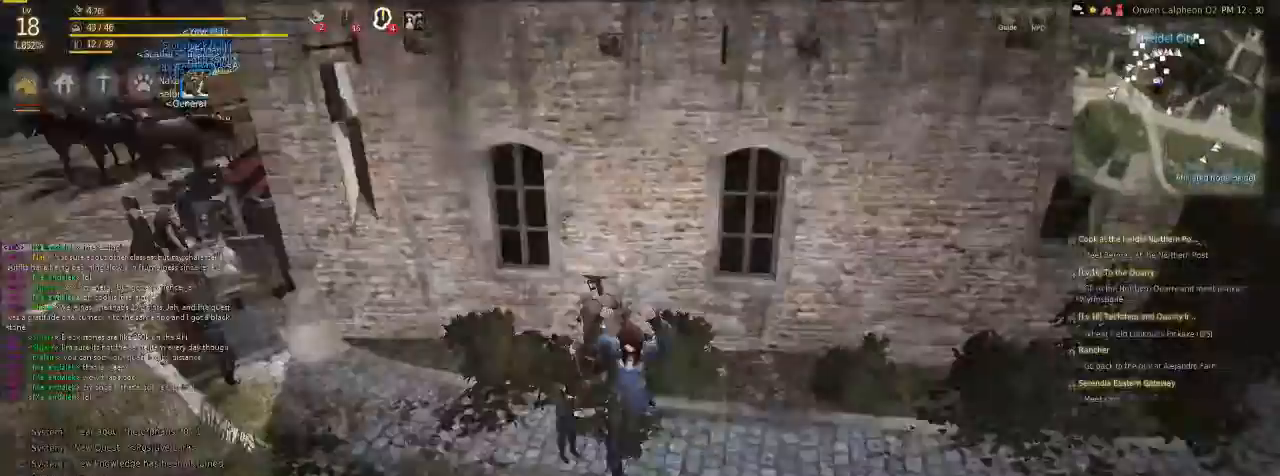
{"keys": [], "mouse": [], "events": []}
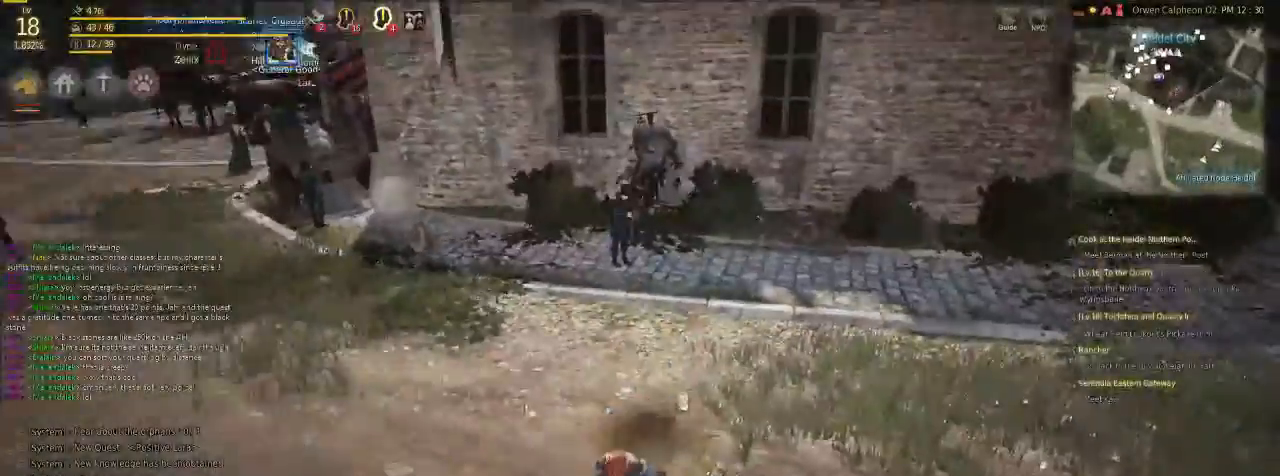
{"keys": ["f"], "mouse": [], "events": [[168, "f", "down"]]}
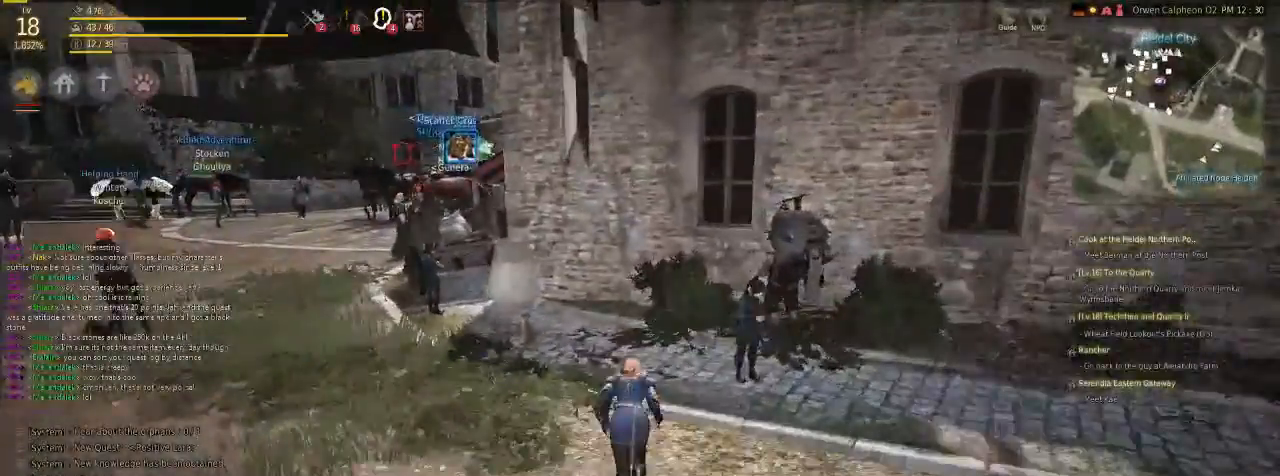
{"keys": ["f", "x"], "mouse": [], "events": [[201, "x", "down"]]}
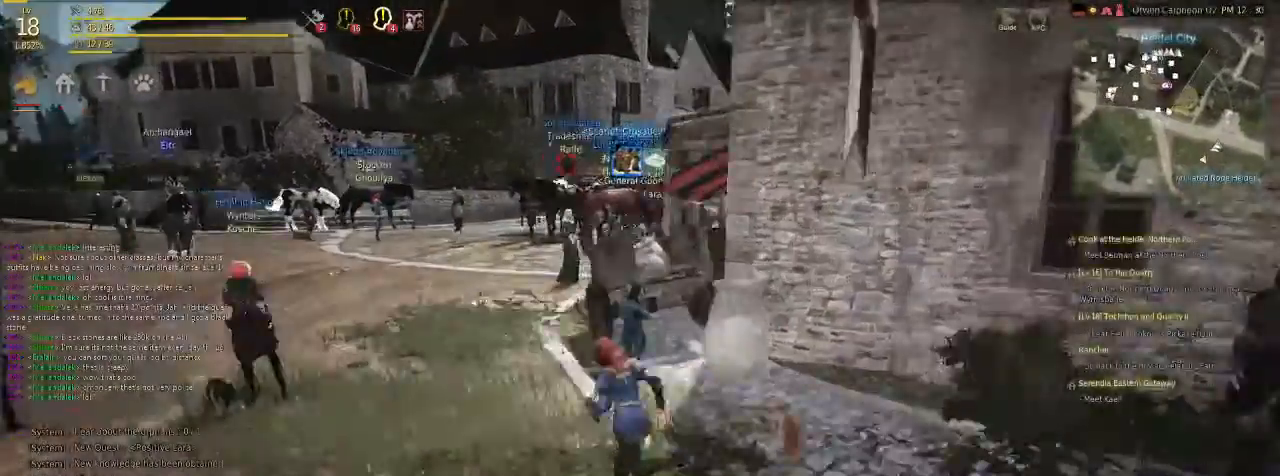
{"keys": ["f"], "mouse": [], "events": [[502, "x", "up"]]}
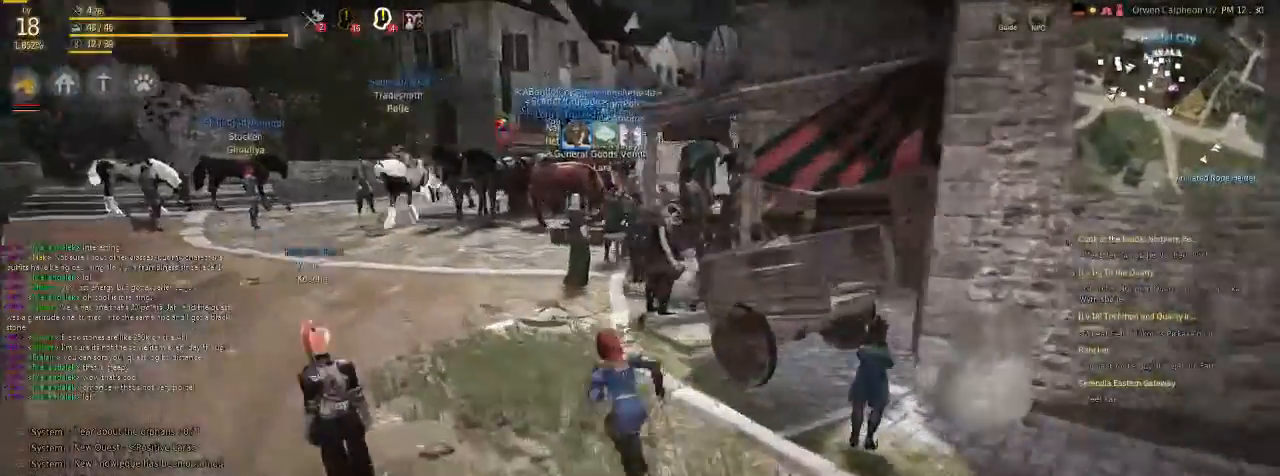
{"keys": [], "mouse": [], "events": [[134, "f", "up"]]}
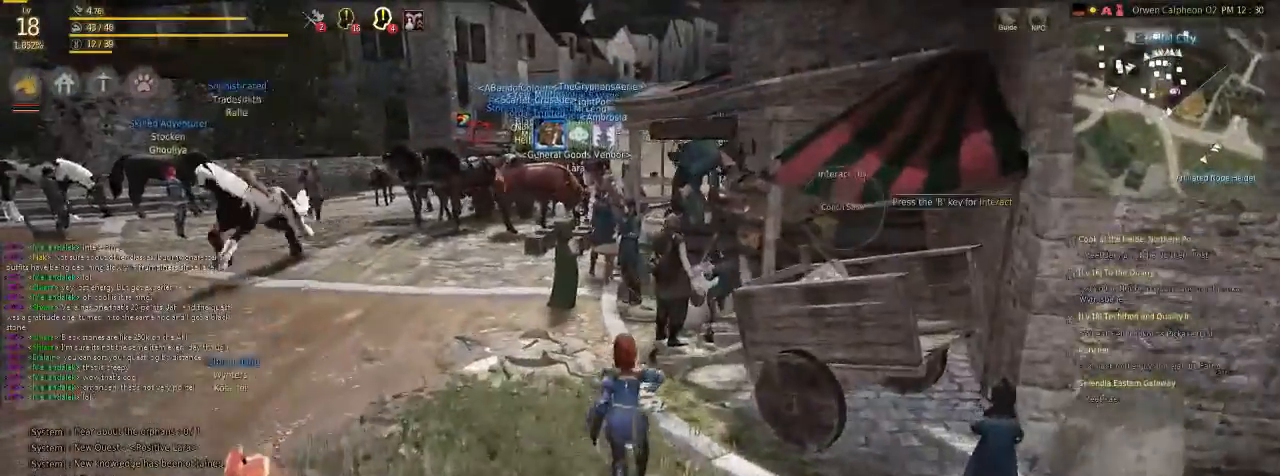
{"keys": [], "mouse": [], "events": []}
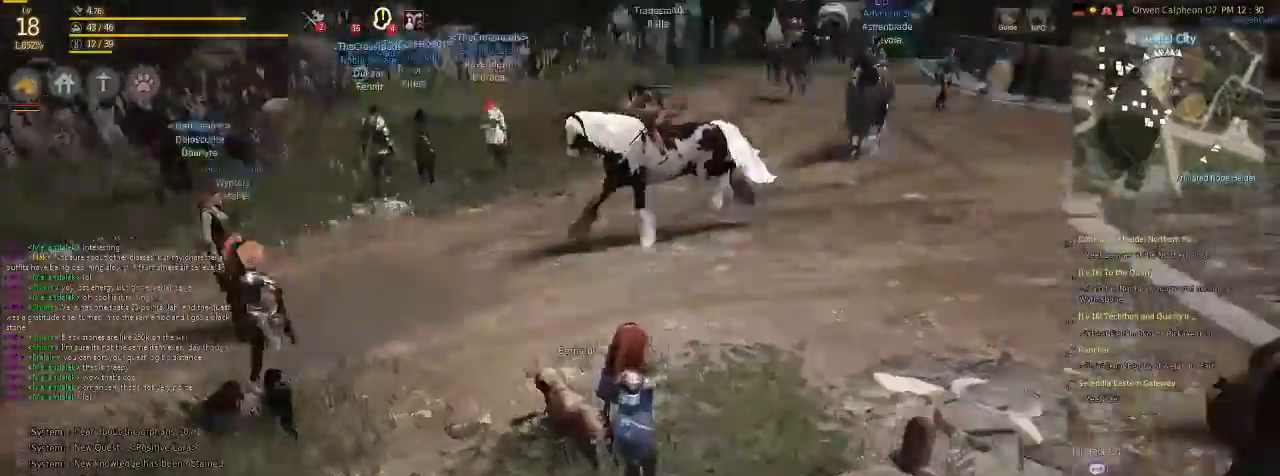
{"keys": ["x"], "mouse": [], "events": [[435, "x", "down"]]}
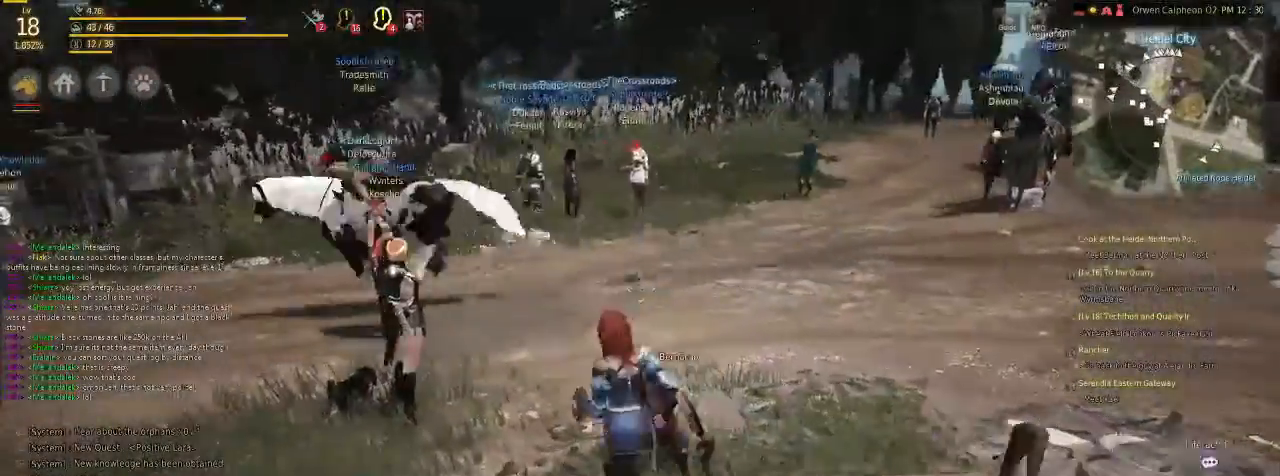
{"keys": ["f"], "mouse": [], "events": [[101, "f", "down"], [302, "x", "up"]]}
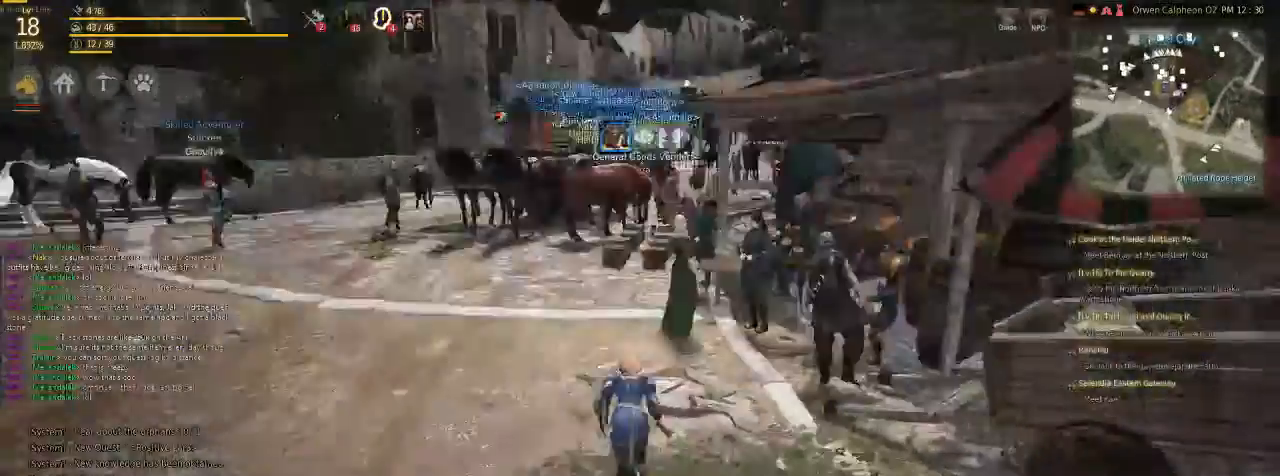
{"keys": [], "mouse": [], "events": [[134, "f", "up"]]}
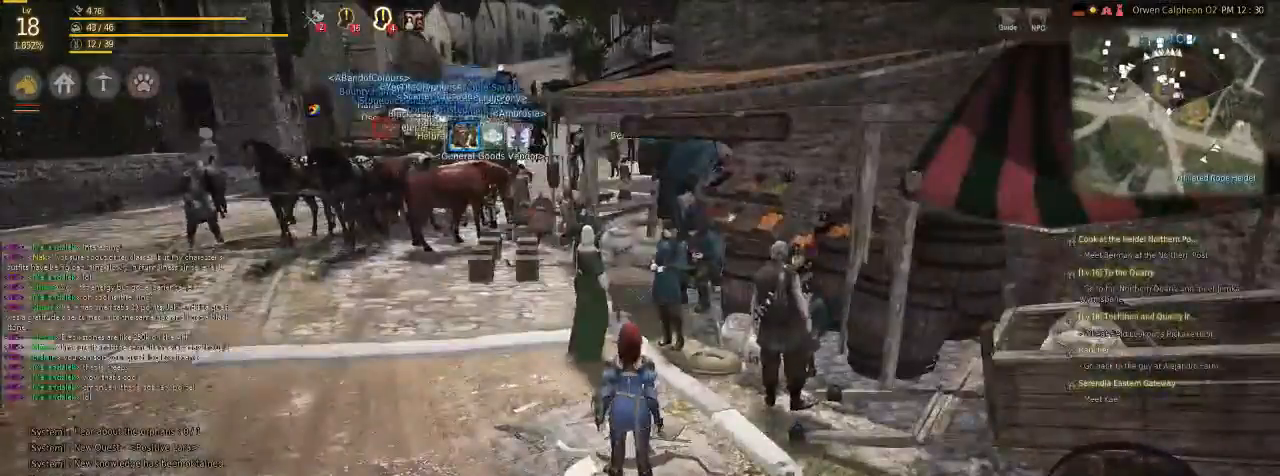
{"keys": ["f", "x"], "mouse": [], "events": [[134, "x", "down"], [167, "f", "down"]]}
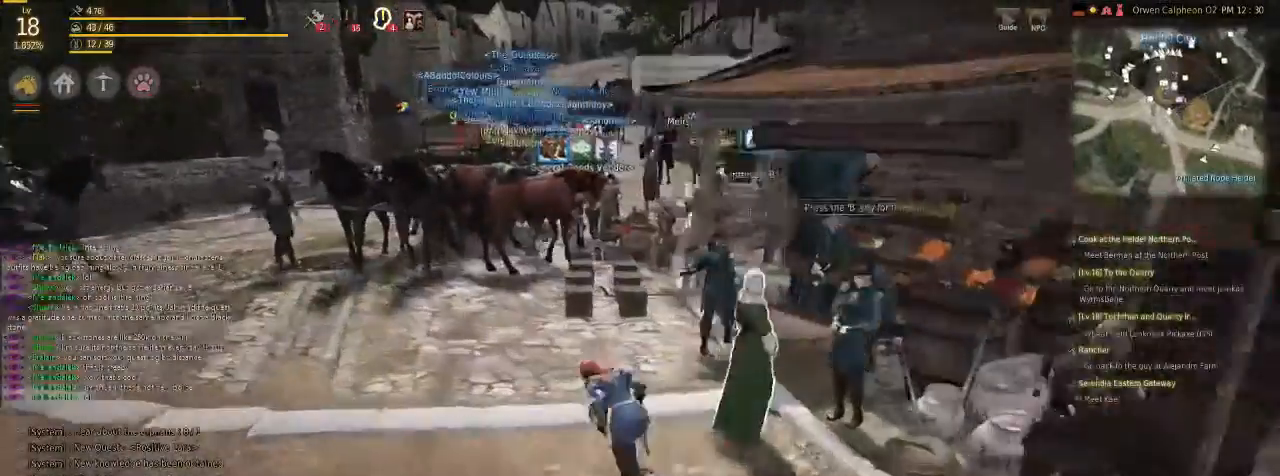
{"keys": ["f"], "mouse": [], "events": [[335, "x", "up"]]}
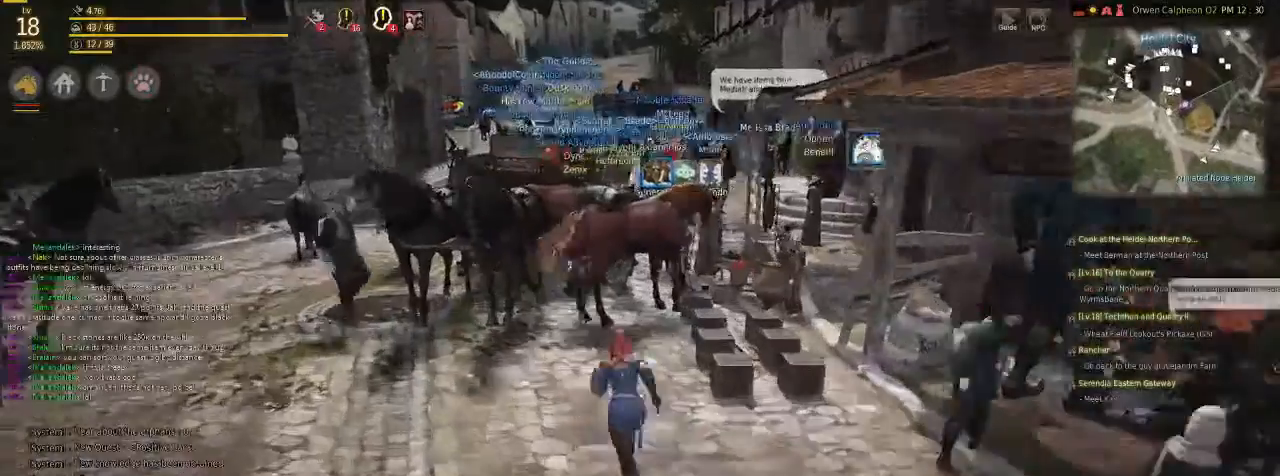
{"keys": [], "mouse": [], "events": [[402, "f", "up"]]}
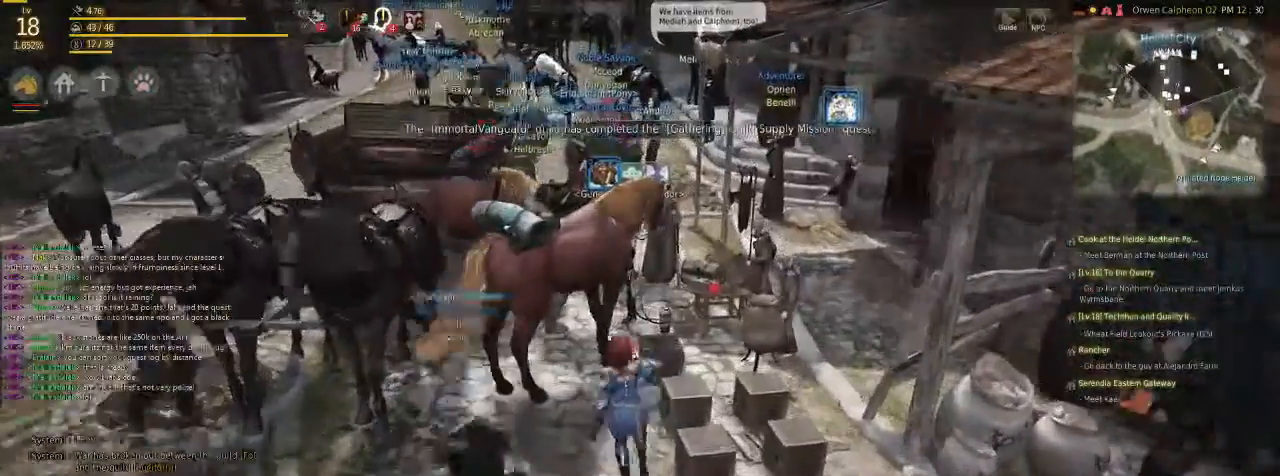
{"keys": [], "mouse": [], "events": [[234, "f", "down"], [435, "f", "up"]]}
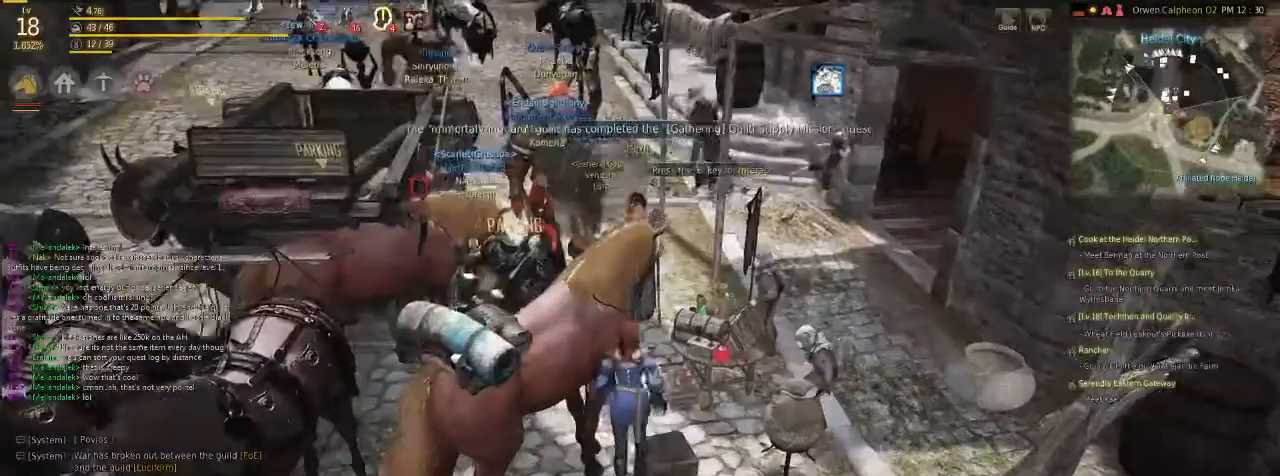
{"keys": [], "mouse": [], "events": []}
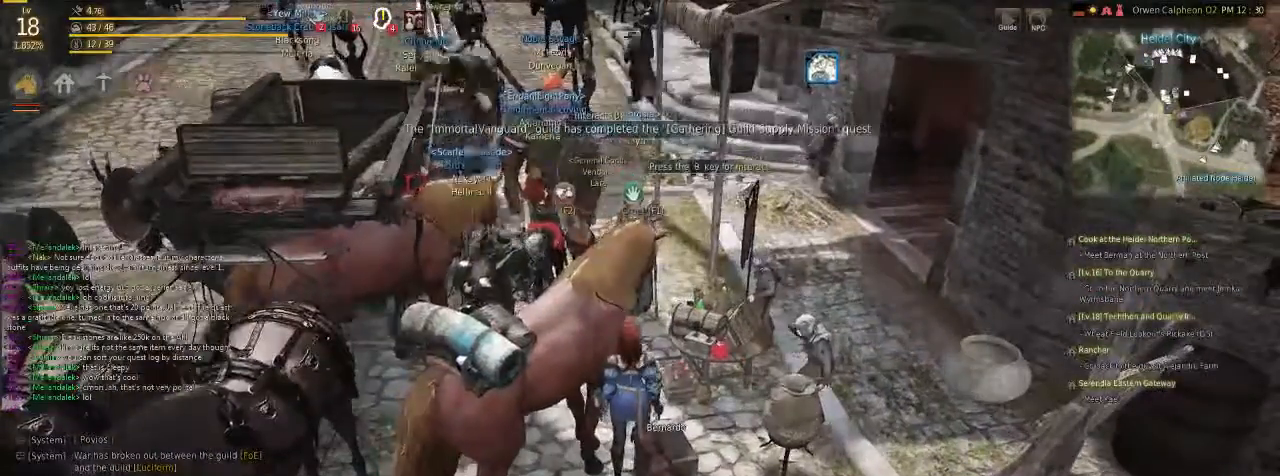
{"keys": [], "mouse": [], "events": []}